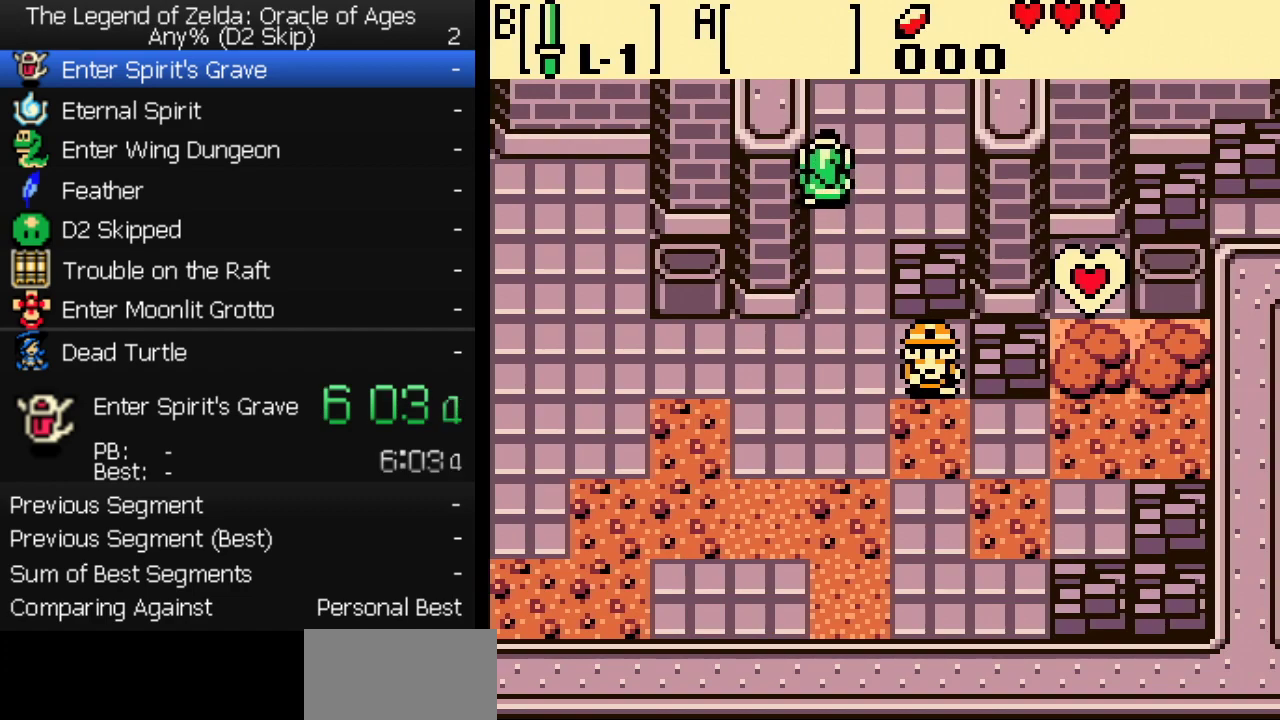
Gameplay with a controller (Nintendo layout); each line is a JSON object with the inputs held at the frame after it. "events" lists button and stick changes between this image and that frame as [ms after this image, input, new state], when the widget could be followed in between. Not read: L3 R3.
{"buttons": ["DPAD_UP"], "events": []}
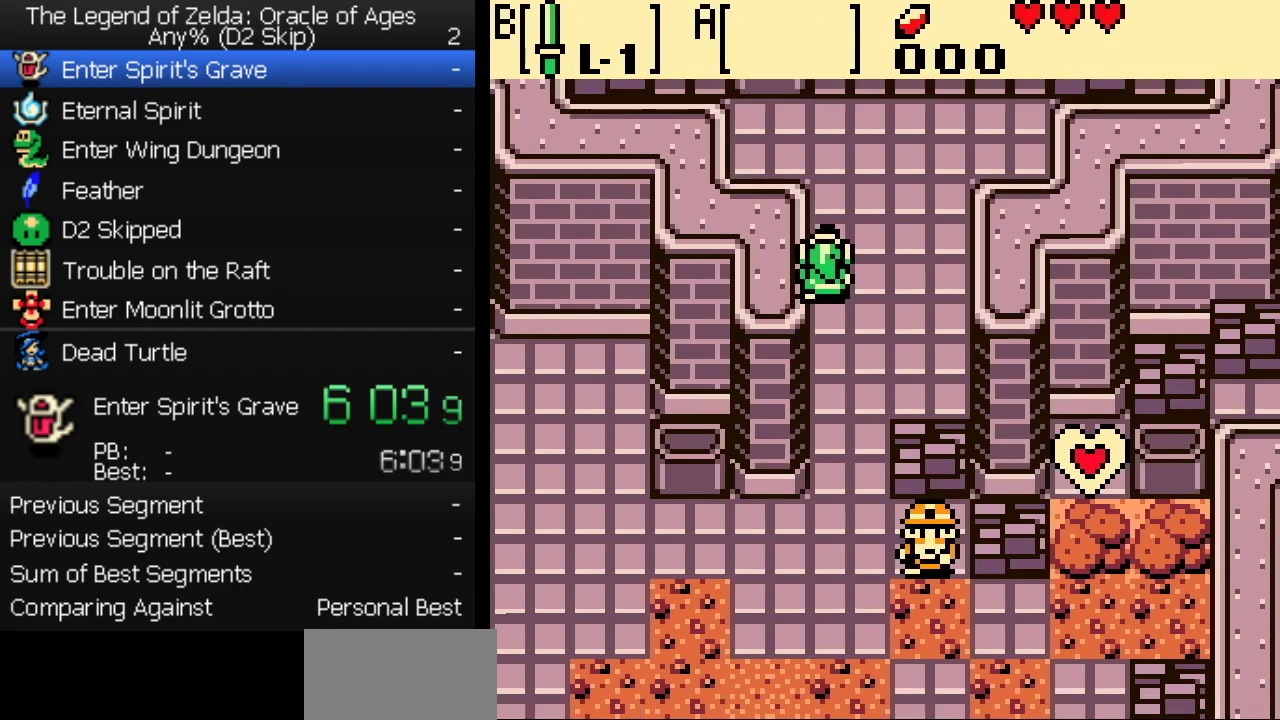
{"buttons": ["DPAD_UP"], "events": []}
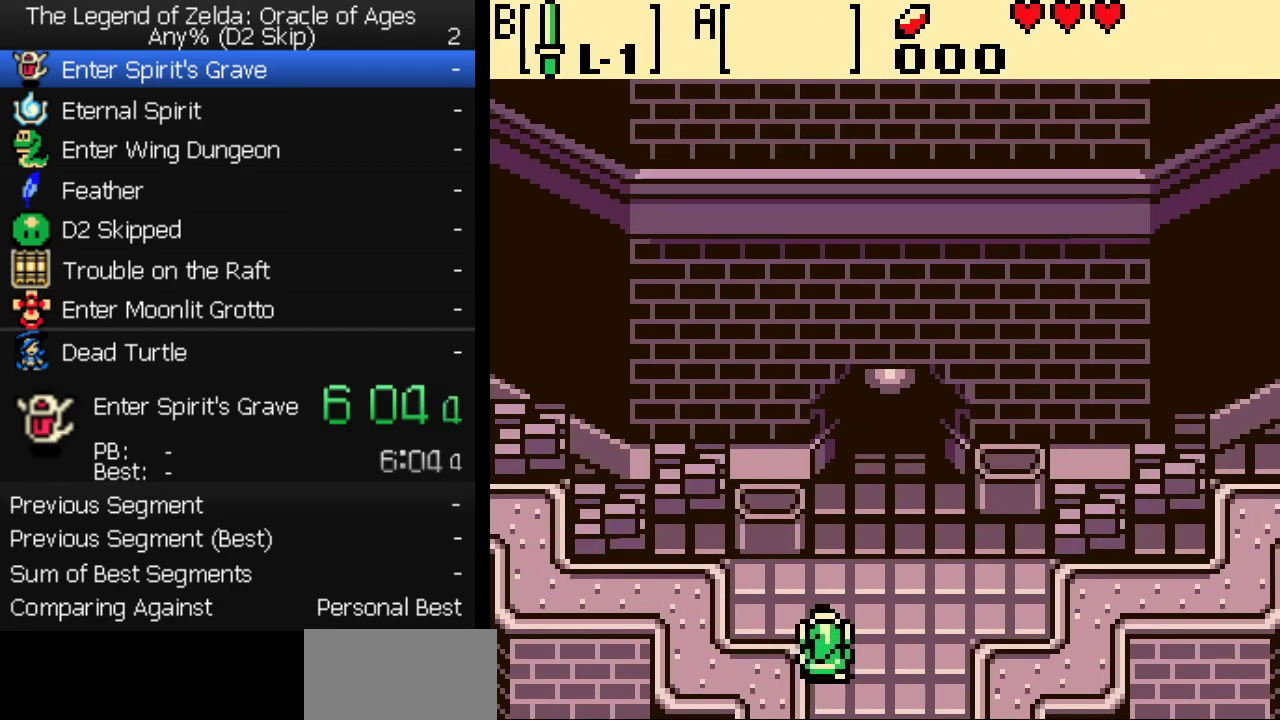
{"buttons": ["DPAD_UP"], "events": []}
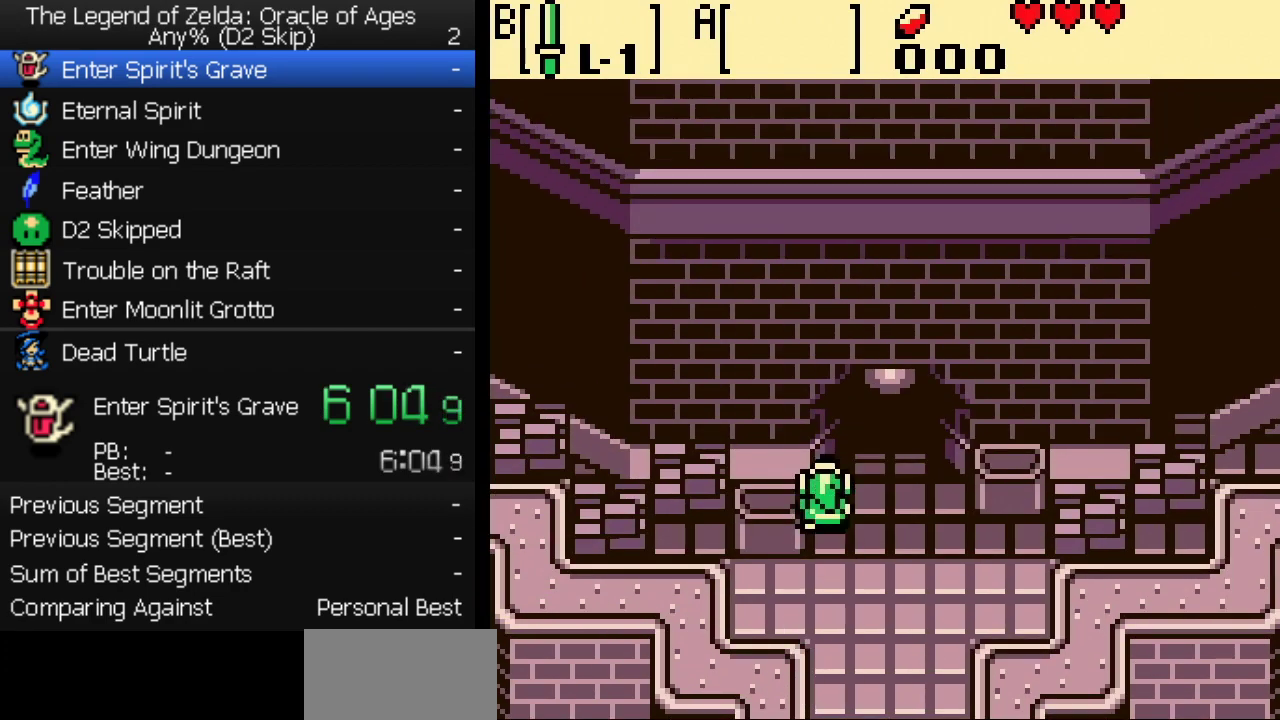
{"buttons": [], "events": [[400, "DPAD_UP", "up"]]}
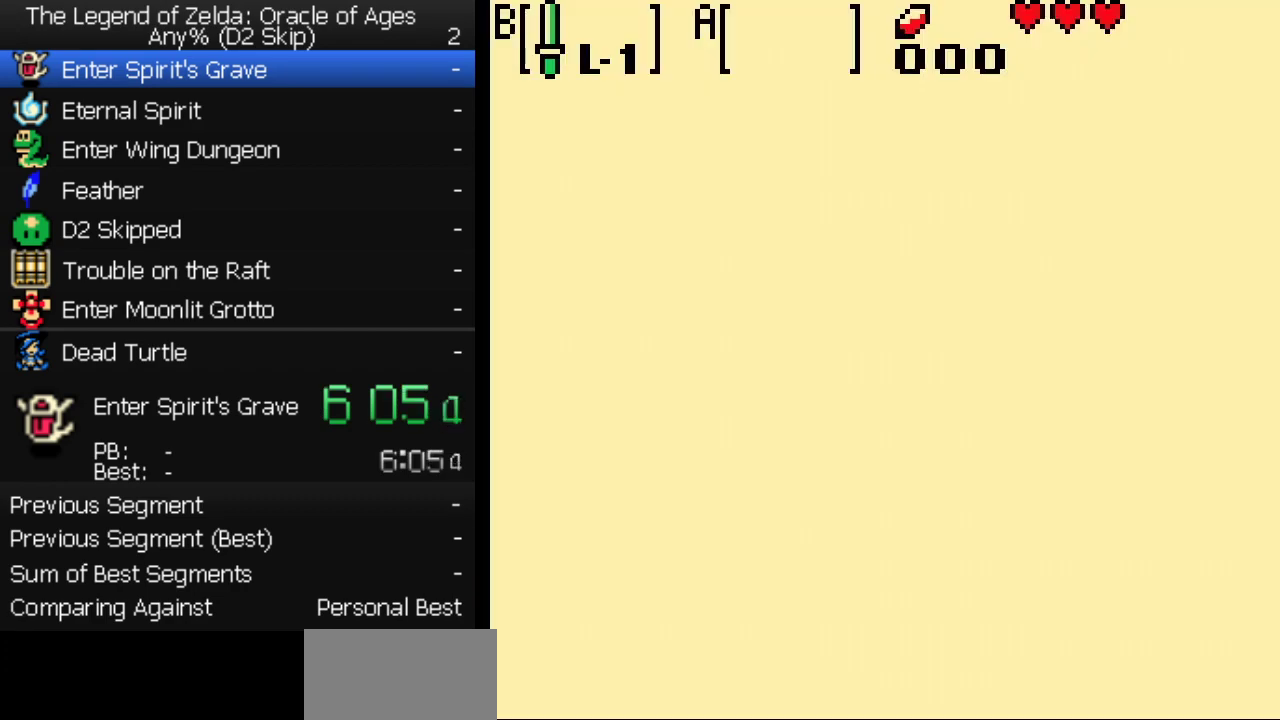
{"buttons": [], "events": []}
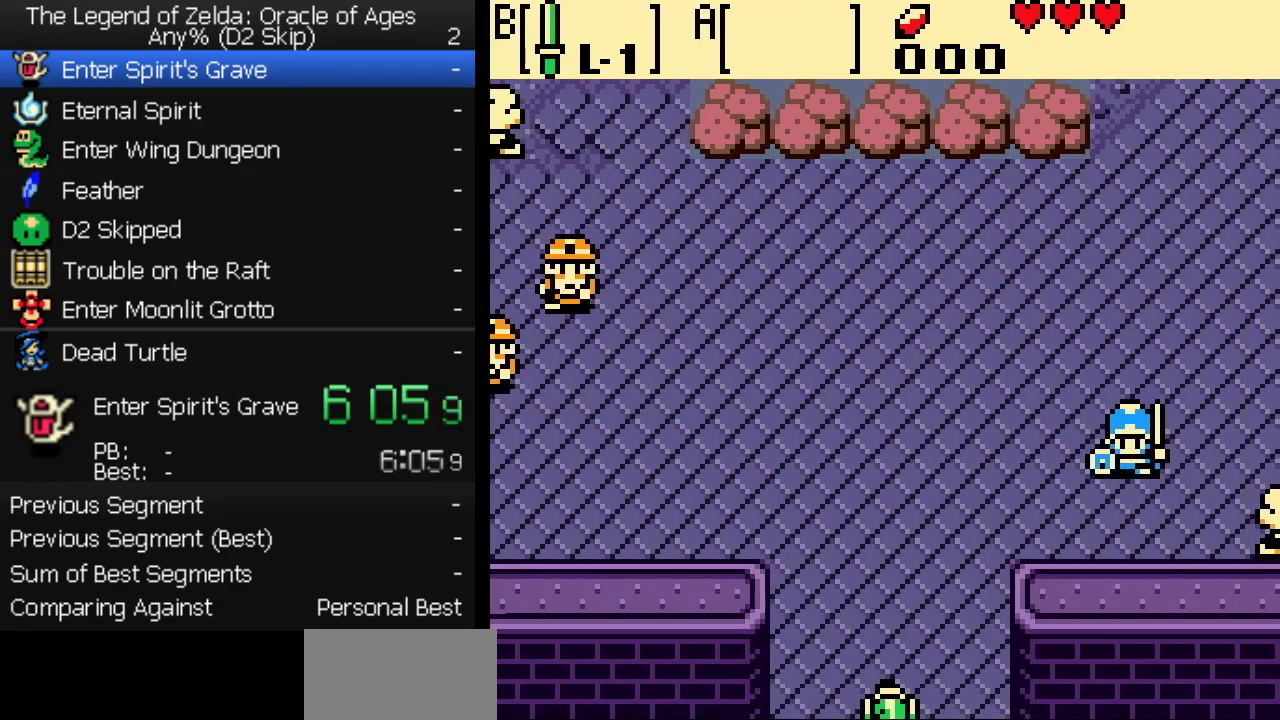
{"buttons": ["A"], "events": [[500, "A", "down"]]}
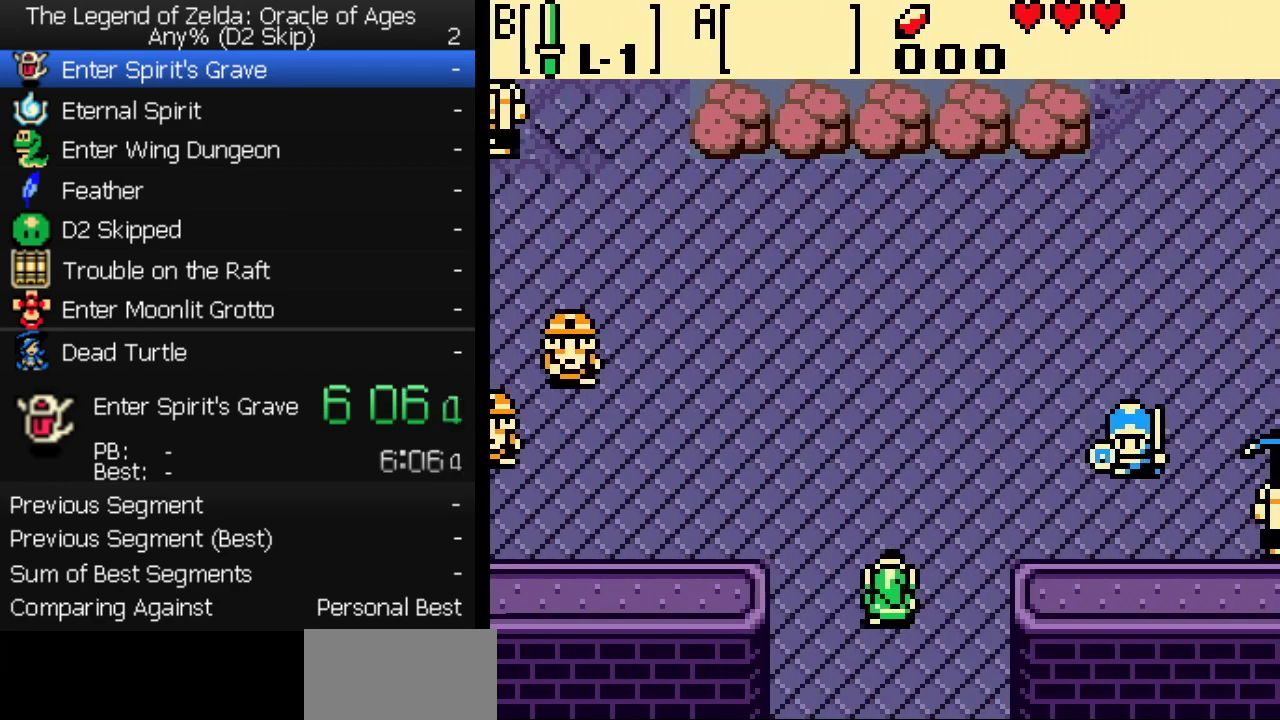
{"buttons": ["DPAD_RIGHT"], "events": [[33, "DPAD_RIGHT", "down"], [33, "DPAD_UP", "down"], [50, "A", "up"], [433, "DPAD_UP", "up"]]}
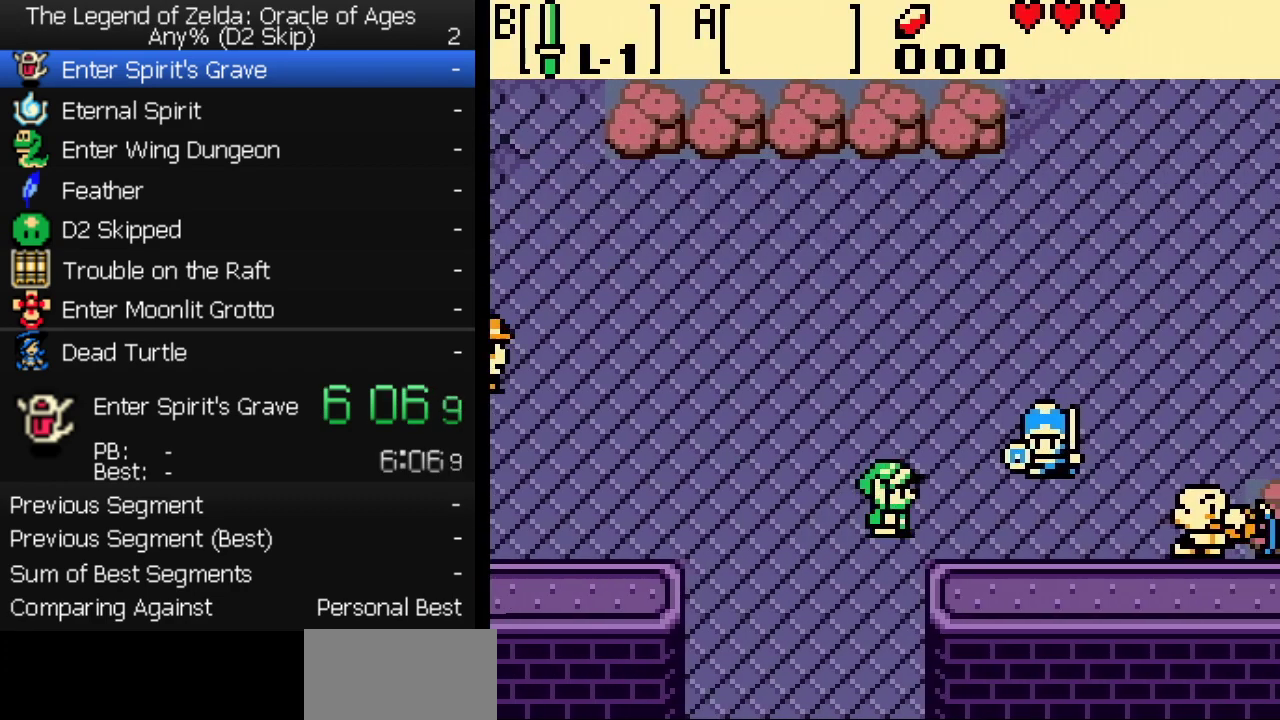
{"buttons": ["DPAD_RIGHT"], "events": []}
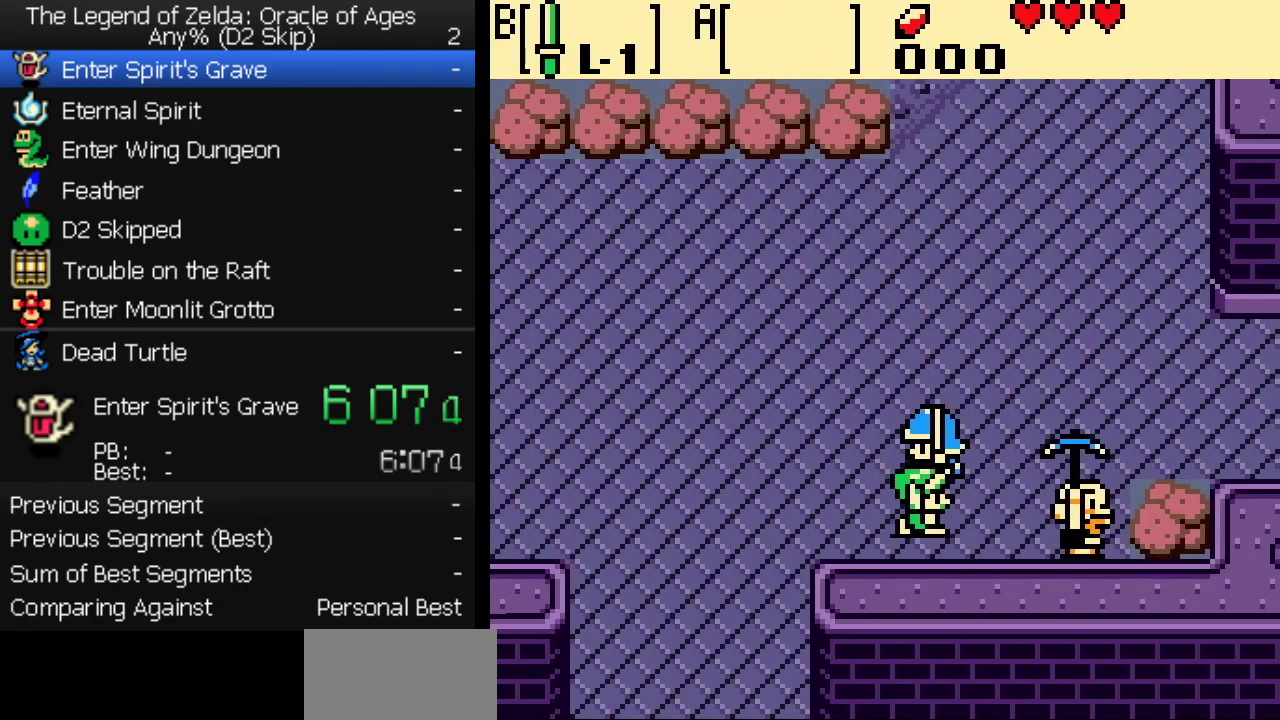
{"buttons": ["DPAD_UP", "DPAD_RIGHT"], "events": [[133, "DPAD_UP", "down"]]}
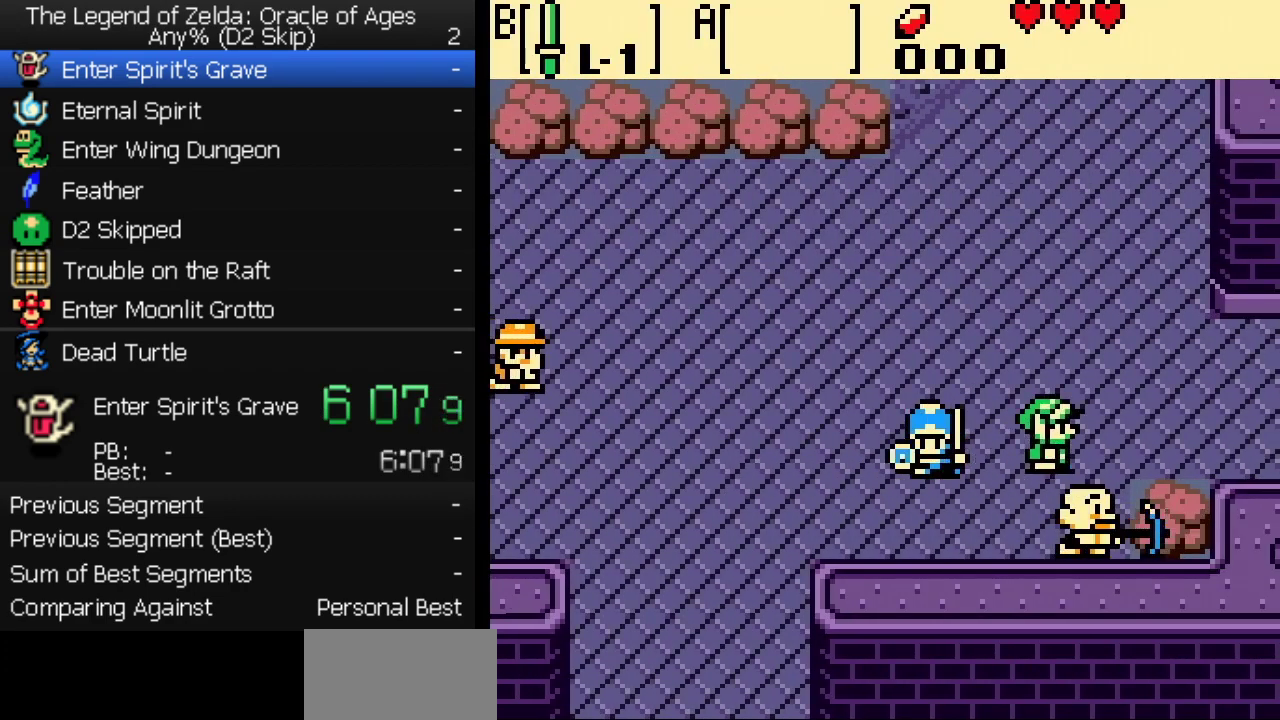
{"buttons": ["DPAD_UP", "DPAD_RIGHT"], "events": [[83, "DPAD_UP", "up"], [183, "DPAD_UP", "down"]]}
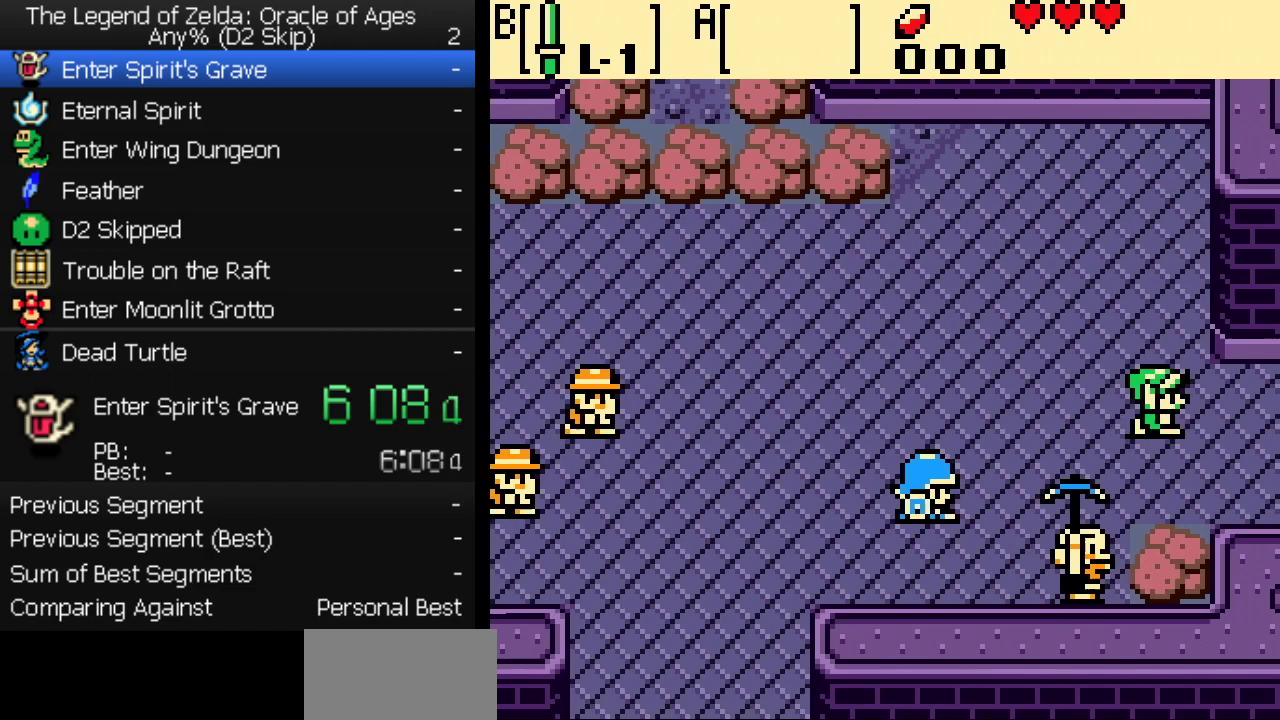
{"buttons": ["DPAD_RIGHT"], "events": [[67, "DPAD_UP", "up"]]}
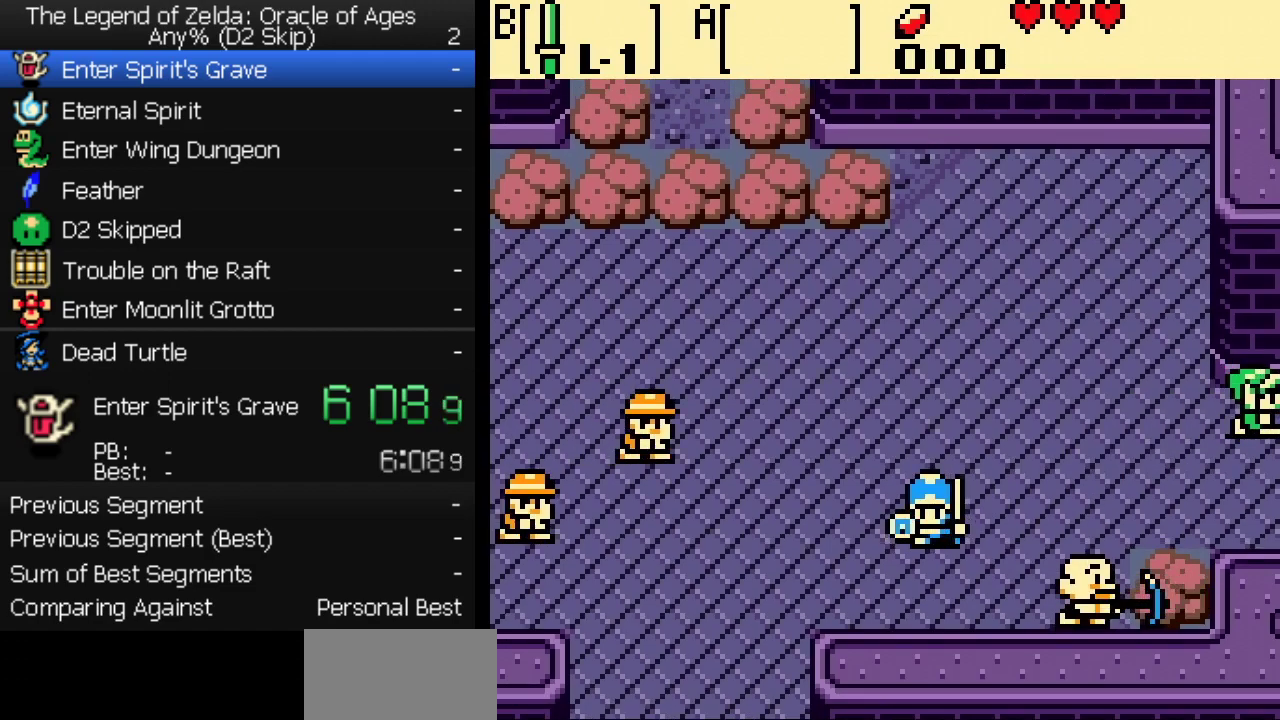
{"buttons": ["DPAD_RIGHT"], "events": []}
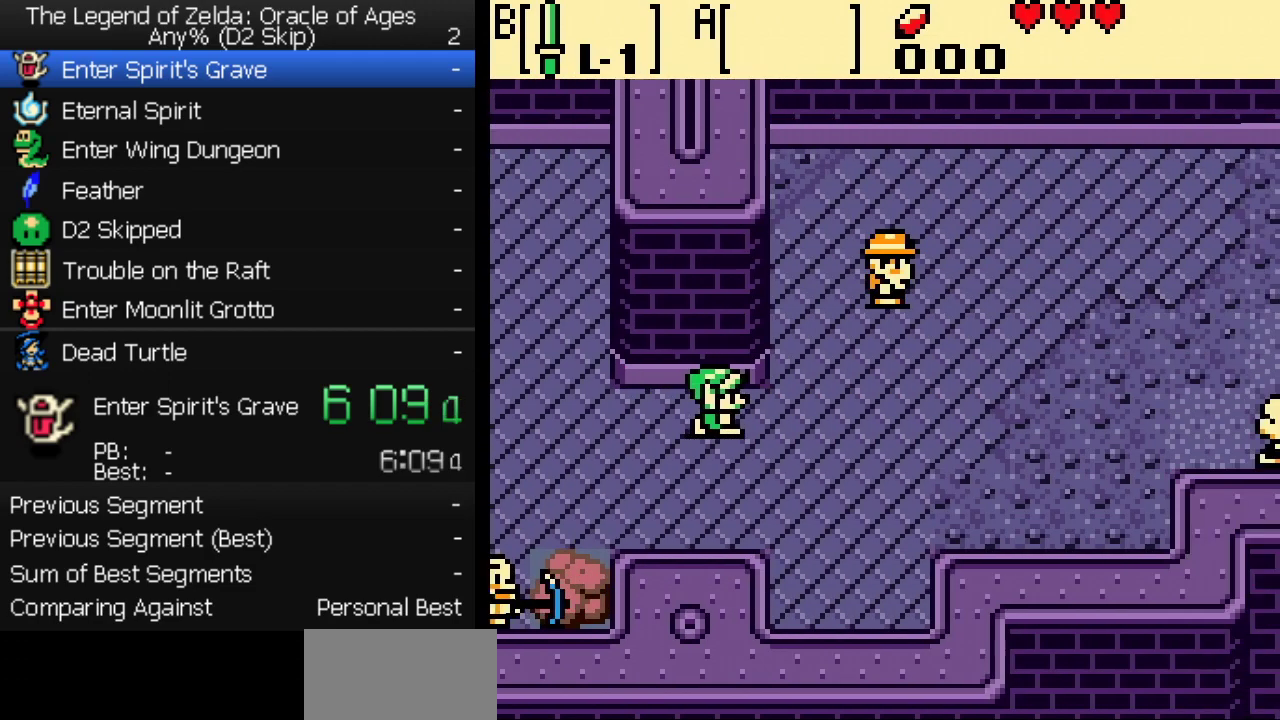
{"buttons": ["DPAD_RIGHT"], "events": []}
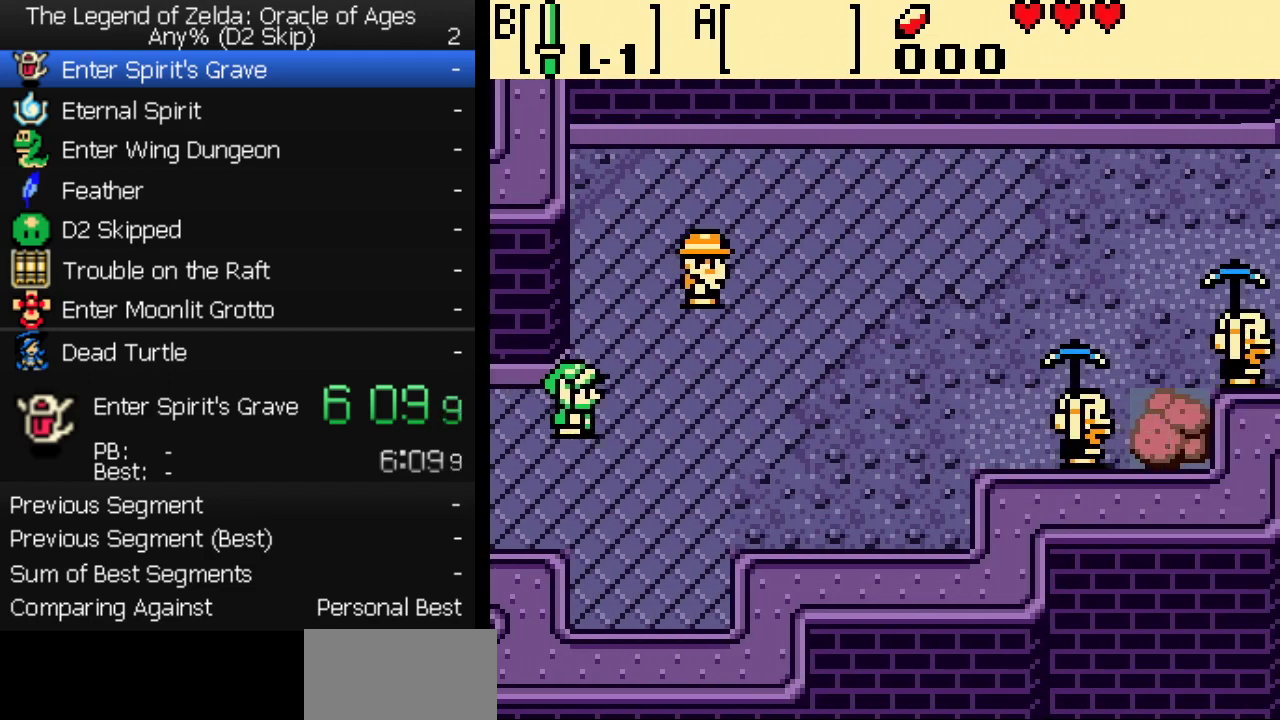
{"buttons": ["DPAD_UP", "DPAD_RIGHT"], "events": [[50, "DPAD_UP", "down"]]}
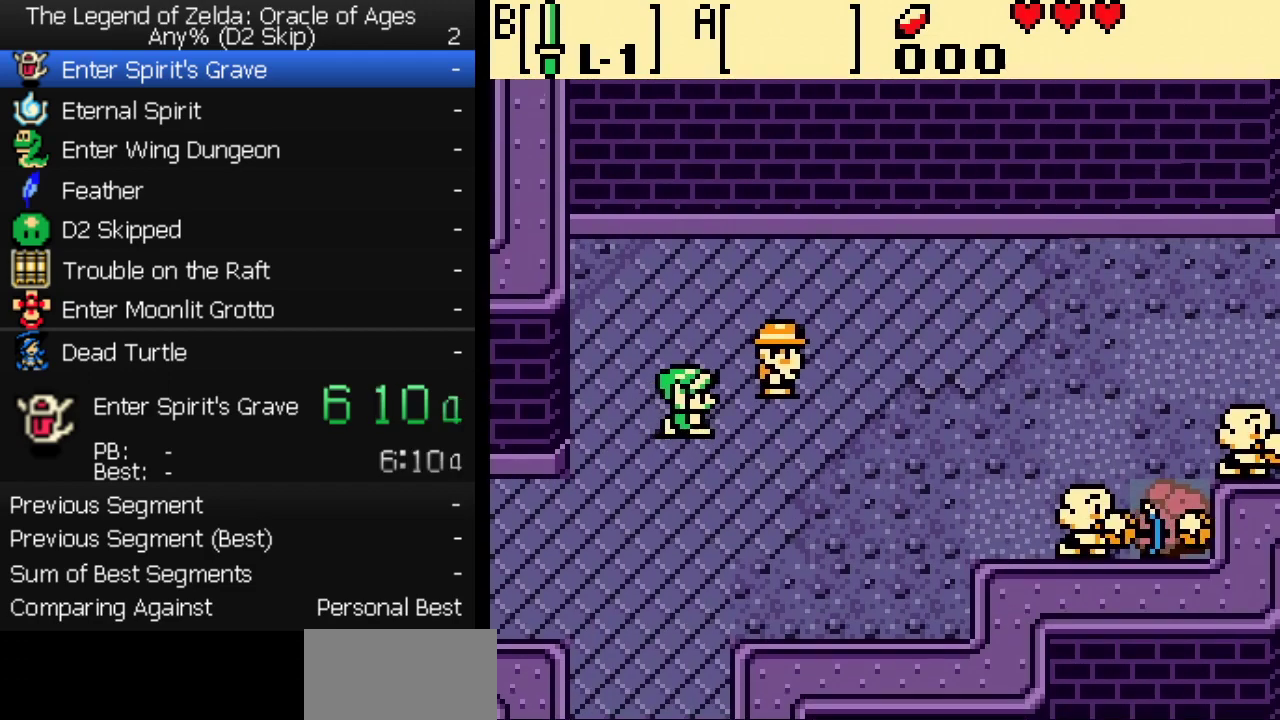
{"buttons": ["DPAD_UP", "DPAD_RIGHT"], "events": []}
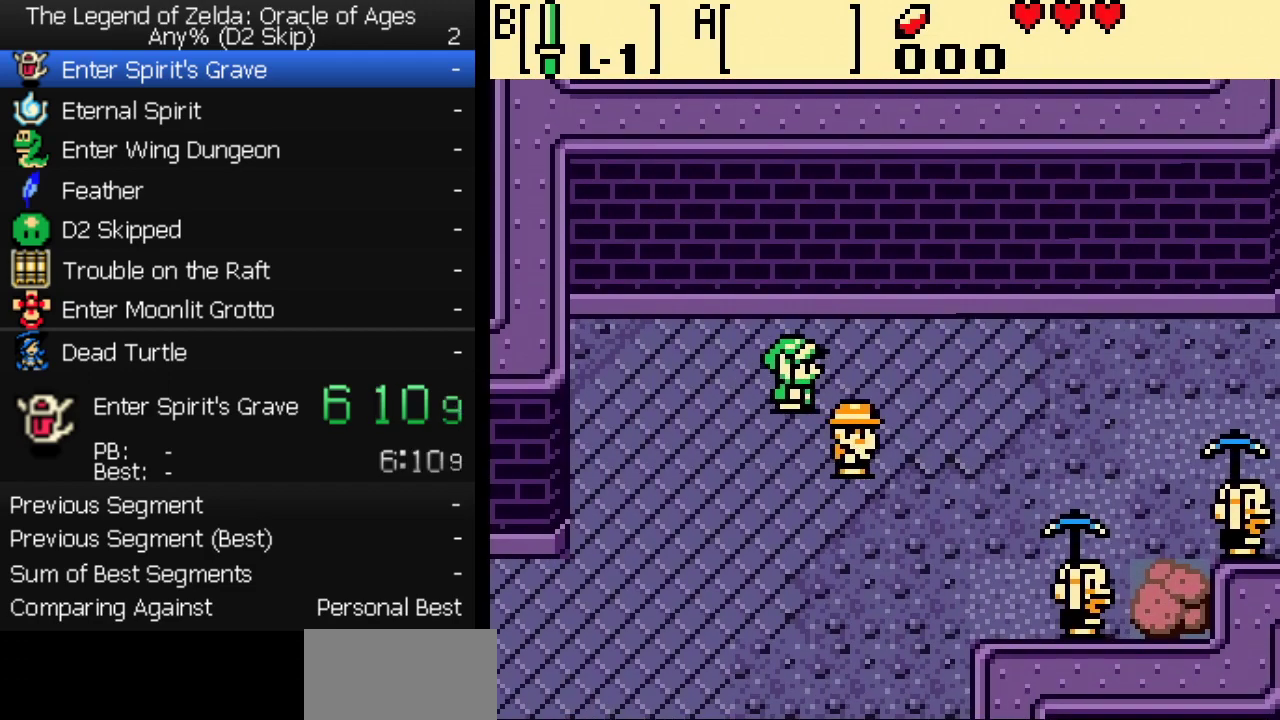
{"buttons": ["DPAD_RIGHT"], "events": [[167, "DPAD_UP", "up"]]}
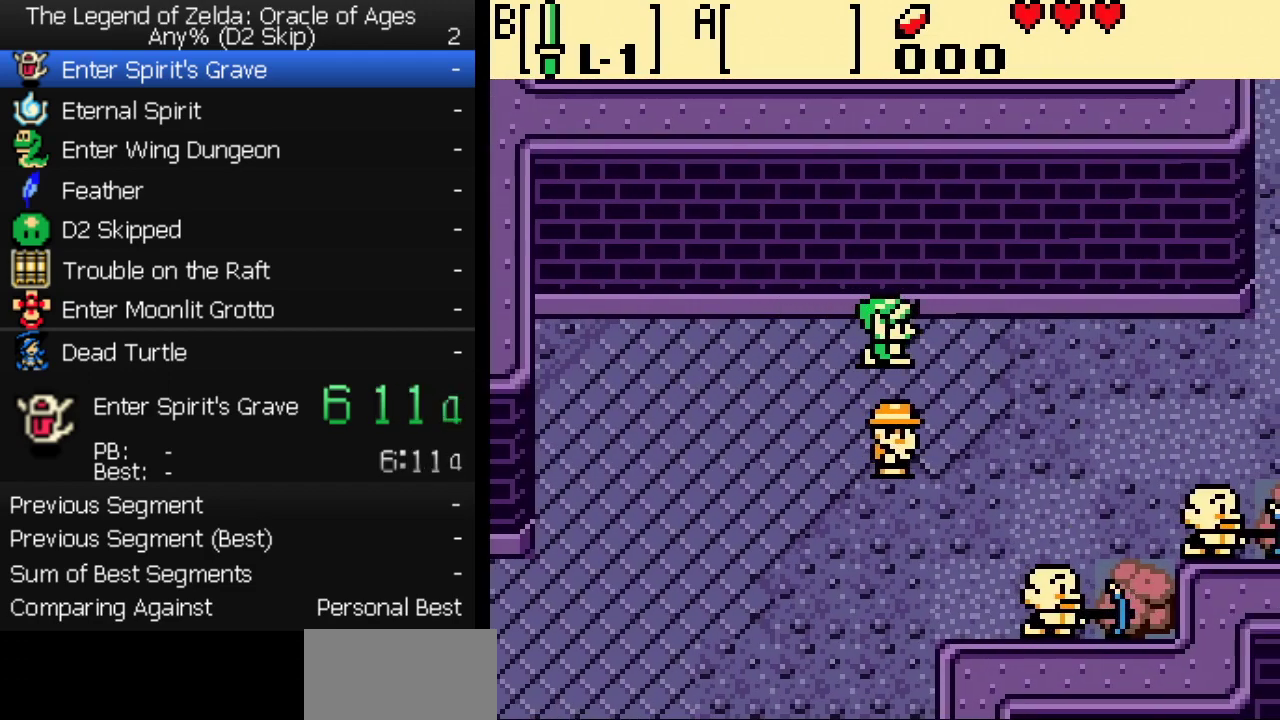
{"buttons": ["DPAD_RIGHT"], "events": []}
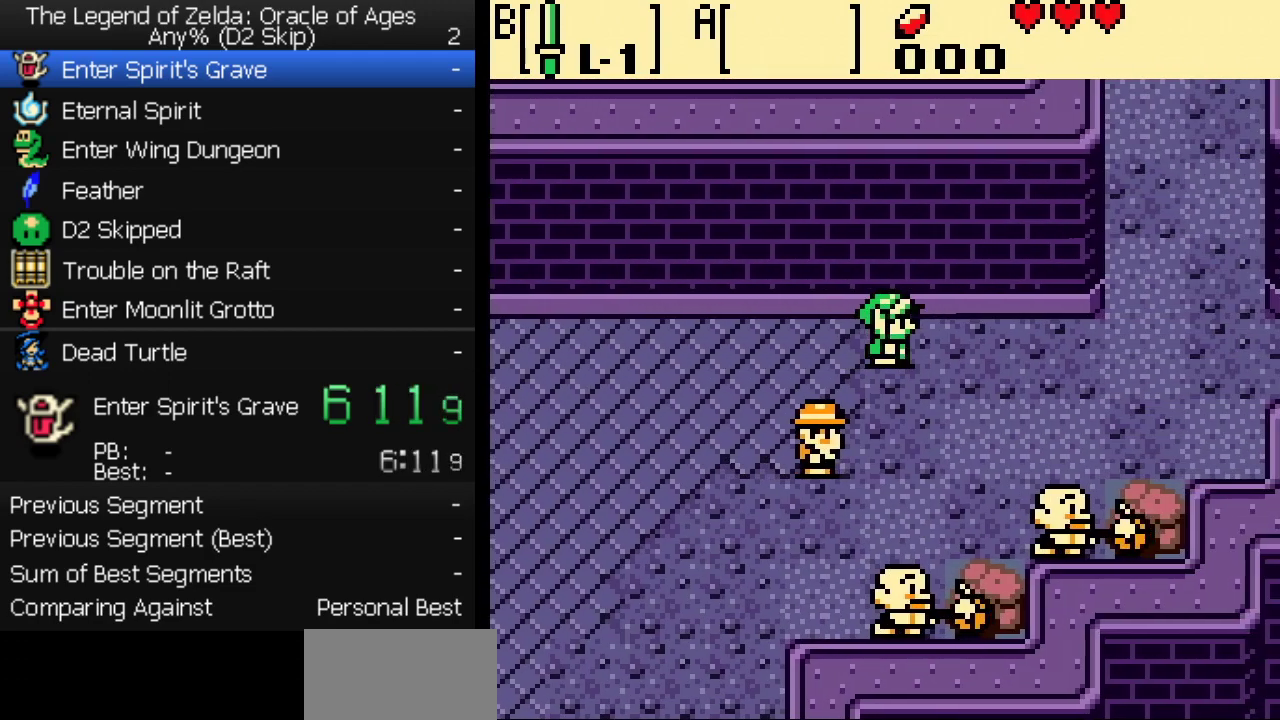
{"buttons": ["DPAD_RIGHT"], "events": []}
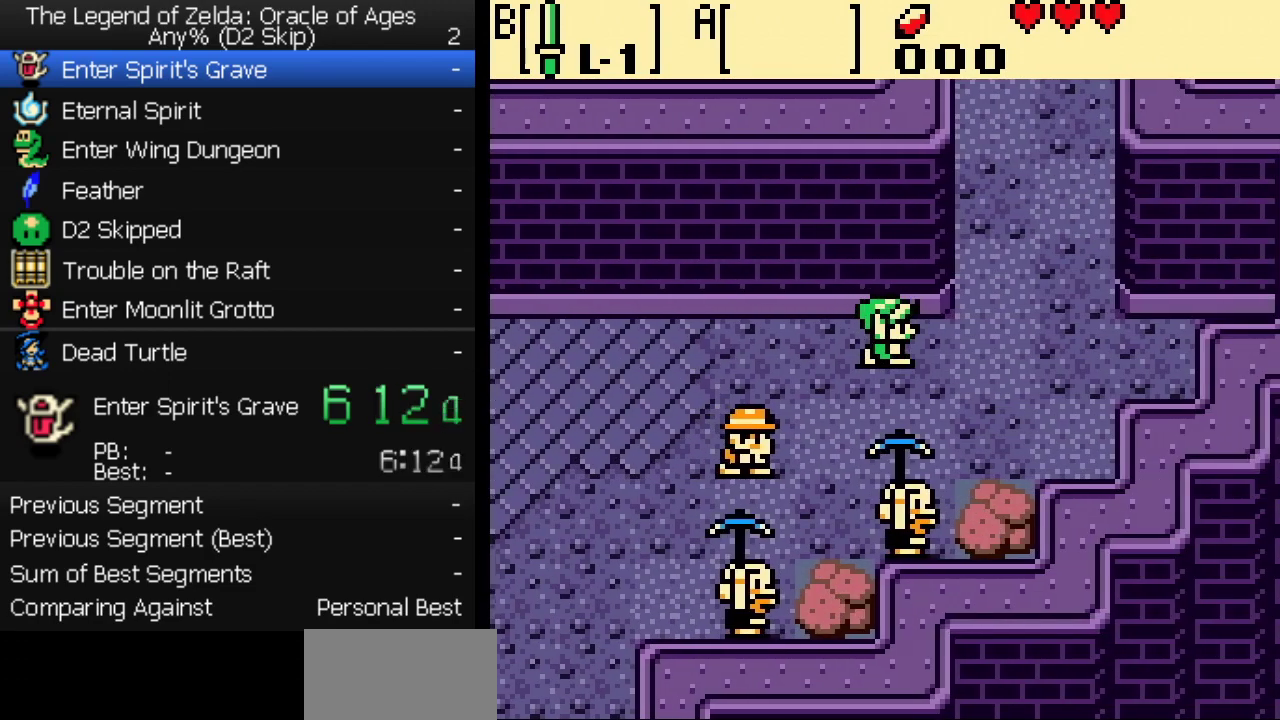
{"buttons": ["DPAD_UP"], "events": [[167, "DPAD_UP", "down"], [200, "DPAD_RIGHT", "up"]]}
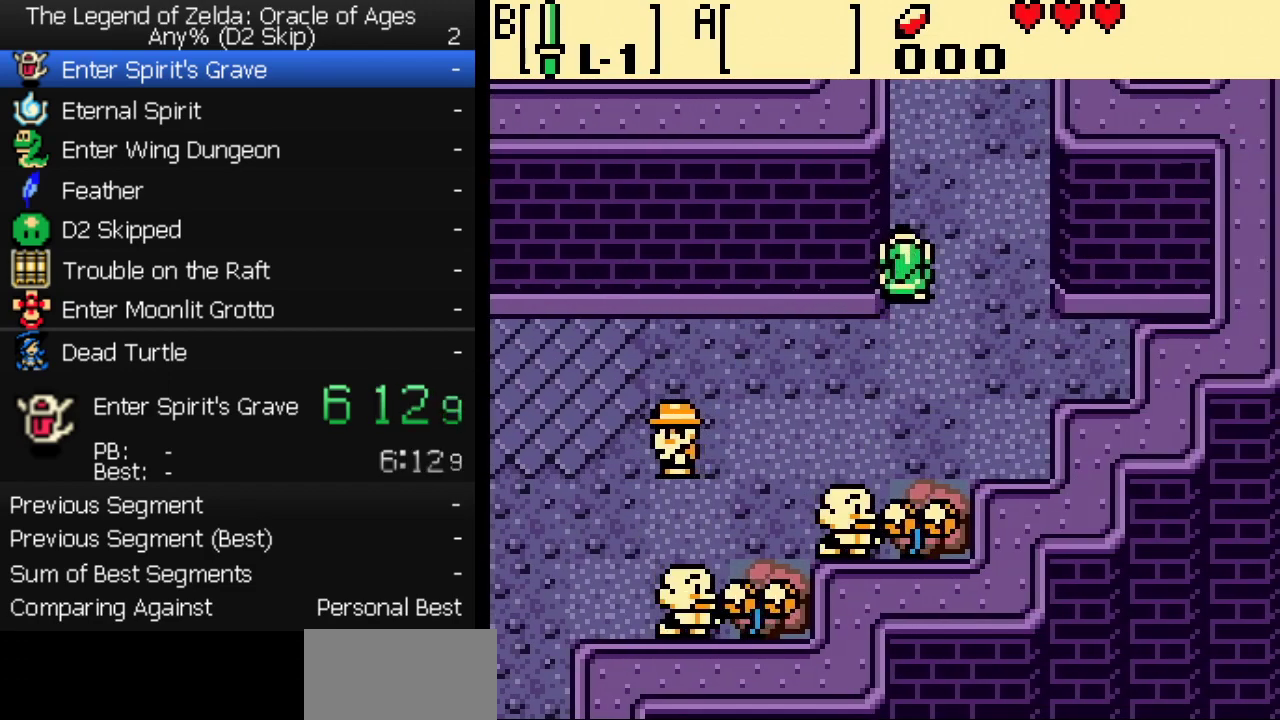
{"buttons": ["DPAD_UP"], "events": []}
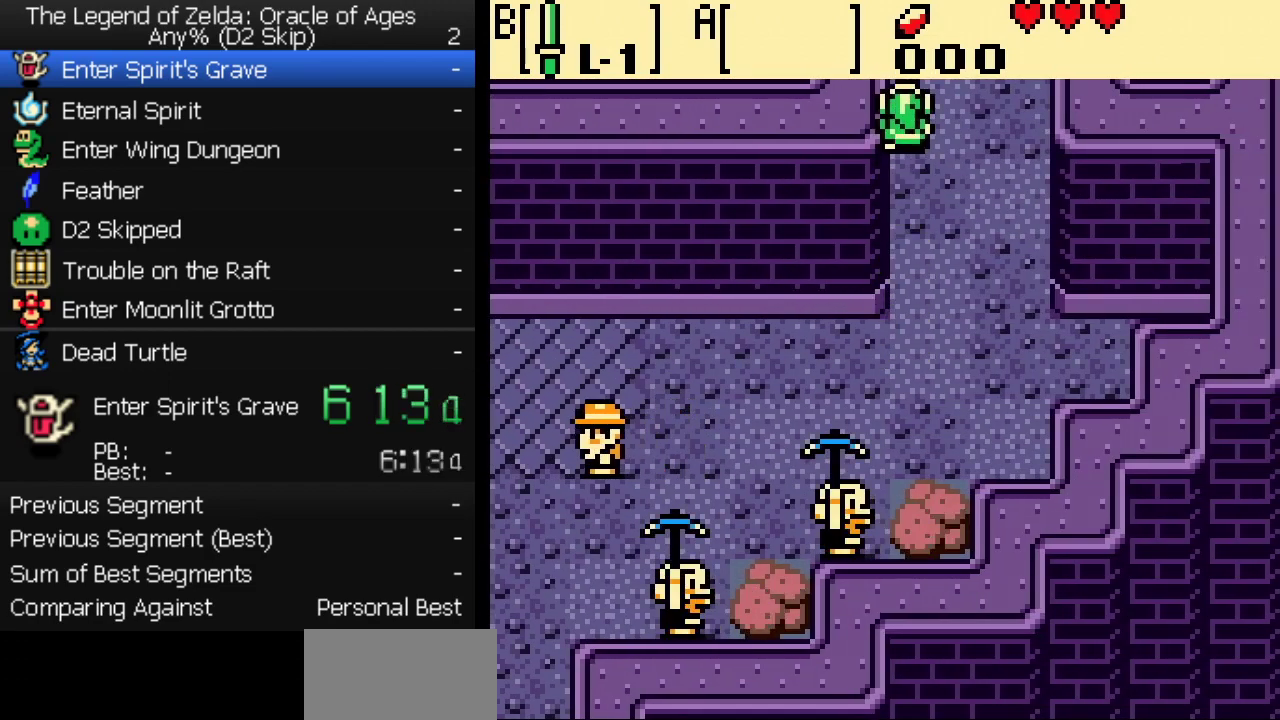
{"buttons": ["DPAD_UP"], "events": []}
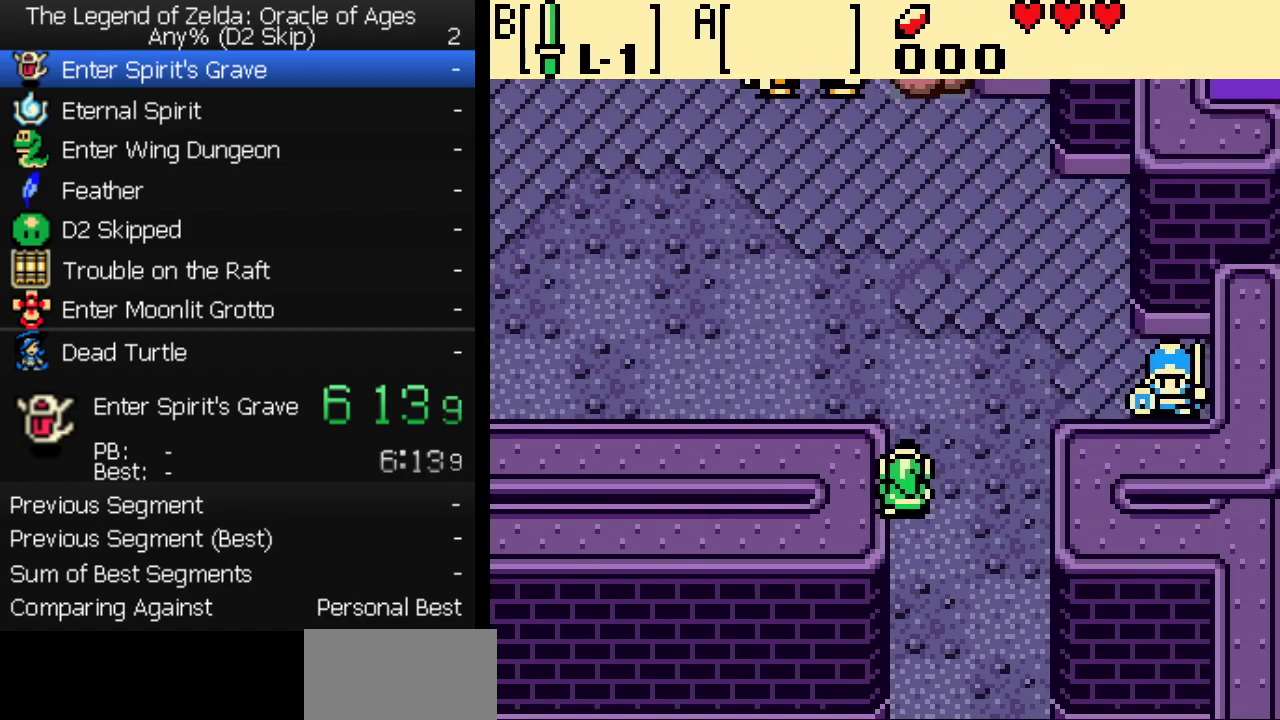
{"buttons": ["DPAD_LEFT"], "events": [[467, "DPAD_LEFT", "down"], [483, "DPAD_UP", "up"]]}
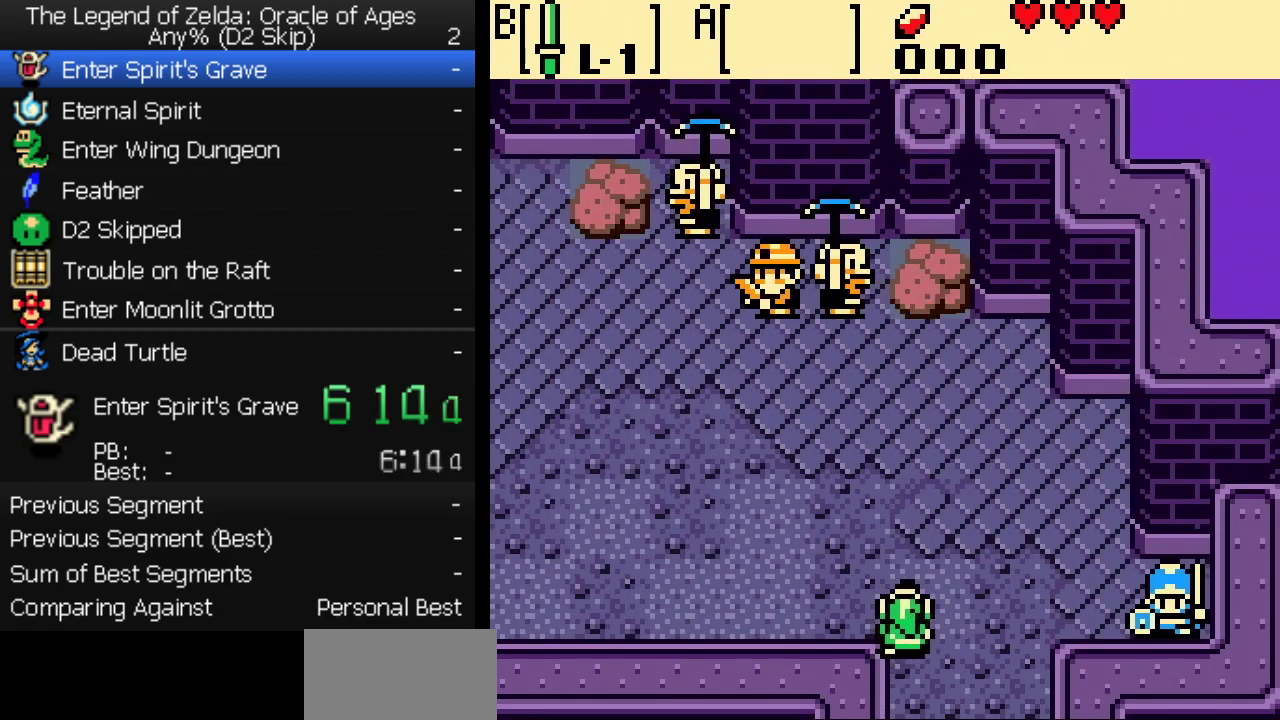
{"buttons": ["DPAD_UP", "DPAD_LEFT"], "events": [[117, "DPAD_UP", "down"]]}
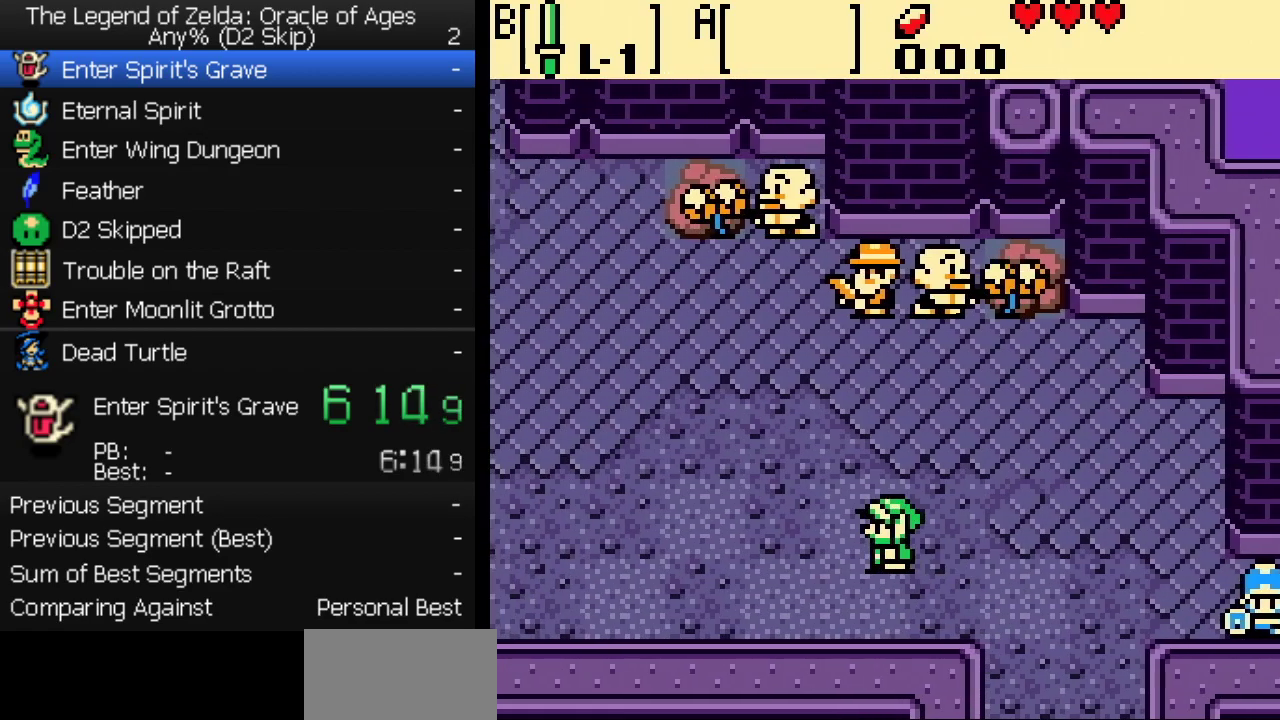
{"buttons": ["DPAD_UP", "DPAD_LEFT"], "events": []}
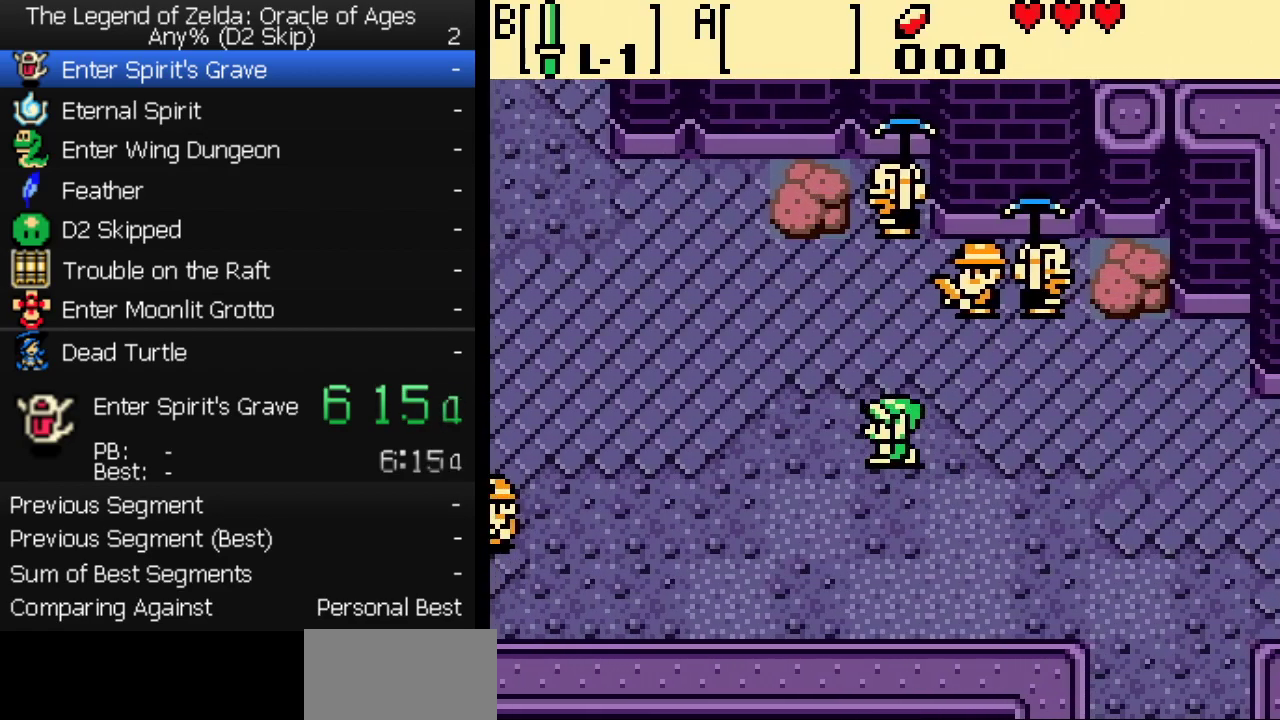
{"buttons": ["DPAD_LEFT"], "events": [[83, "DPAD_UP", "up"], [233, "DPAD_UP", "down"], [467, "DPAD_UP", "up"]]}
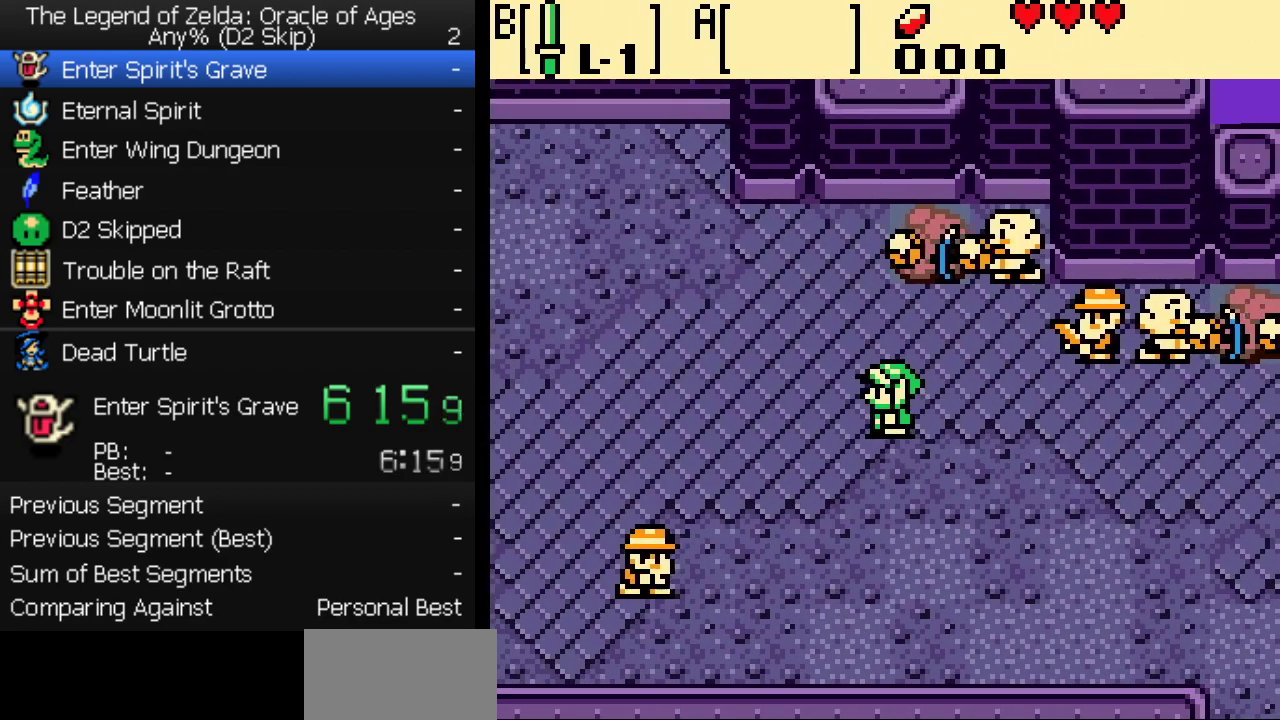
{"buttons": ["DPAD_LEFT"], "events": [[200, "DPAD_UP", "down"], [417, "DPAD_UP", "up"]]}
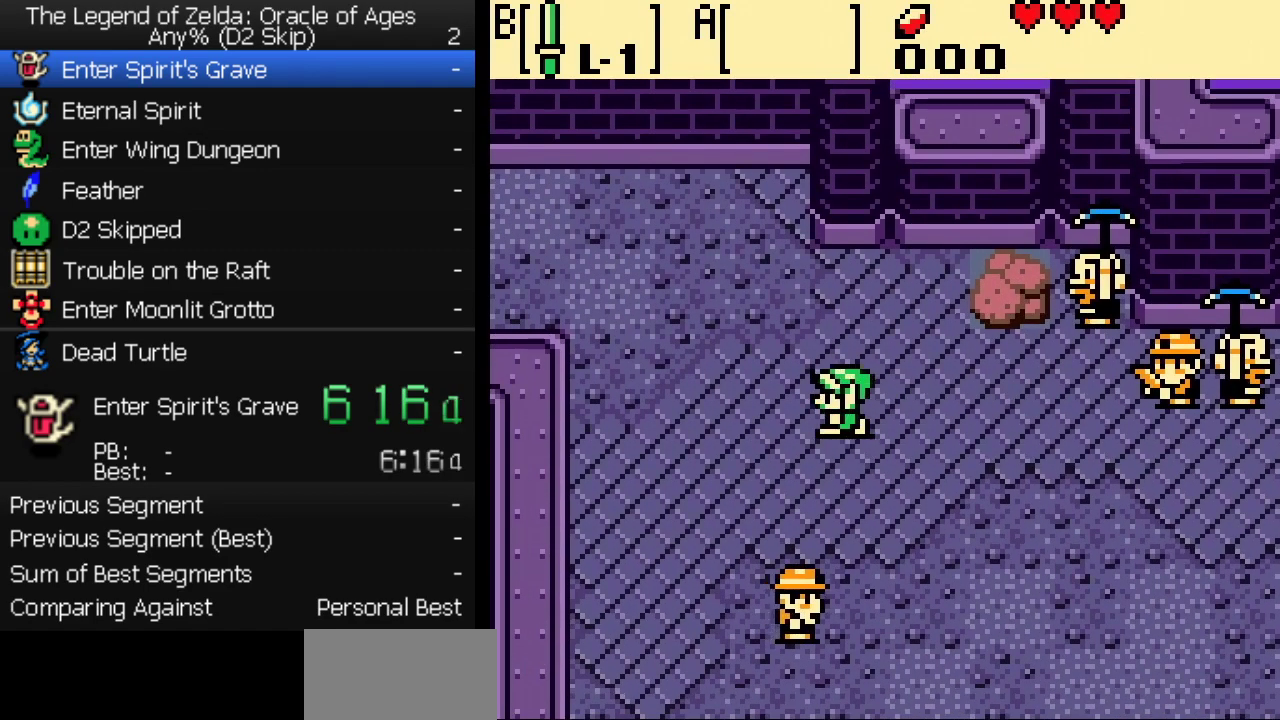
{"buttons": ["DPAD_LEFT"], "events": [[150, "DPAD_UP", "down"], [383, "DPAD_UP", "up"]]}
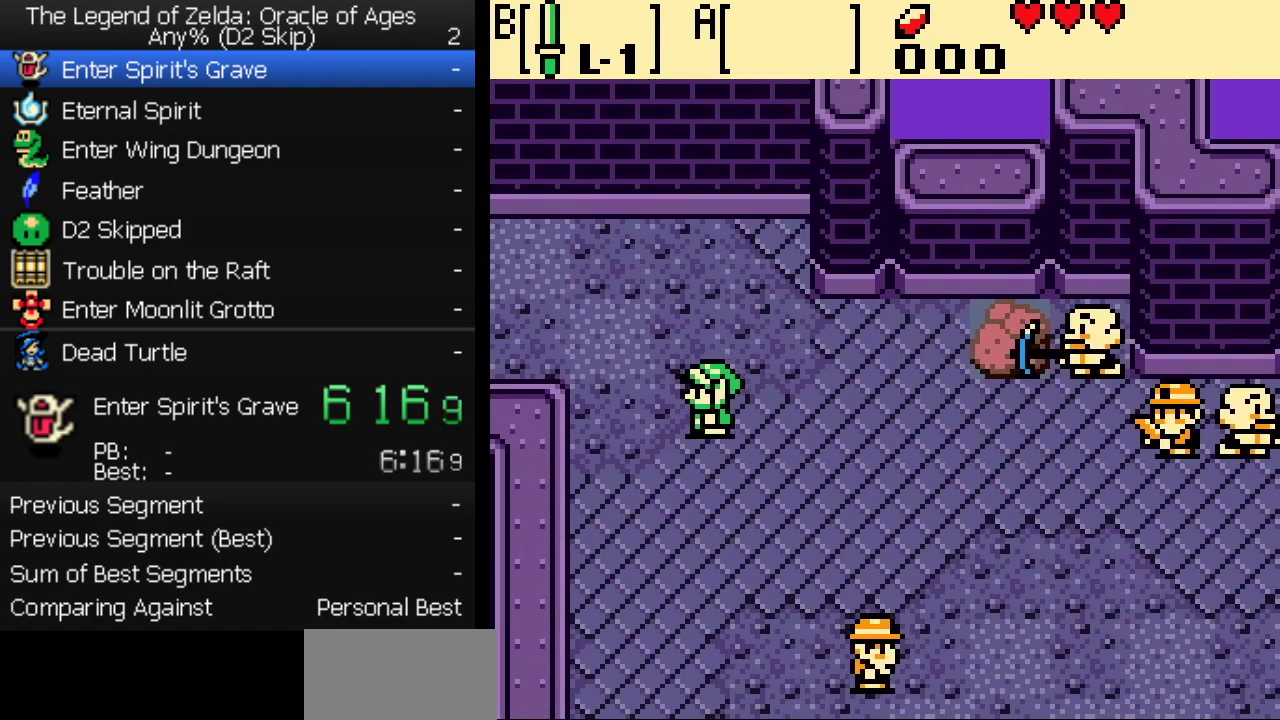
{"buttons": ["DPAD_LEFT"], "events": [[50, "DPAD_UP", "down"], [250, "DPAD_UP", "up"]]}
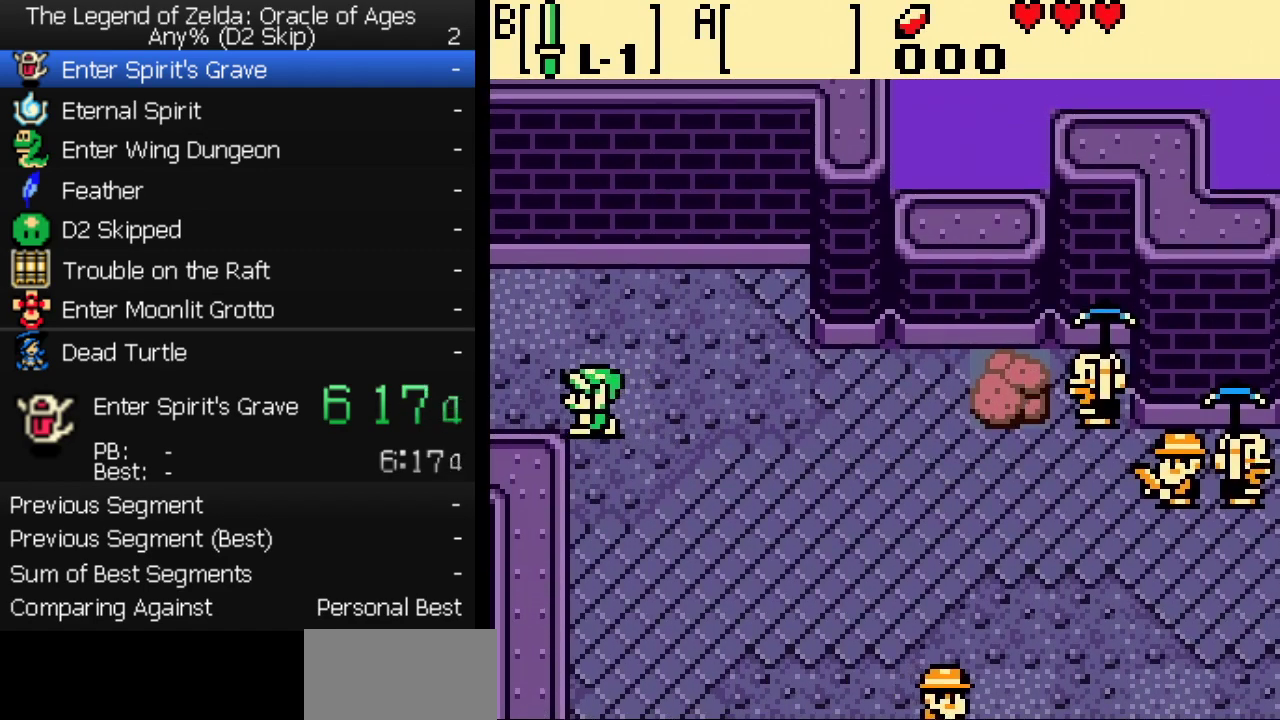
{"buttons": ["DPAD_LEFT"], "events": []}